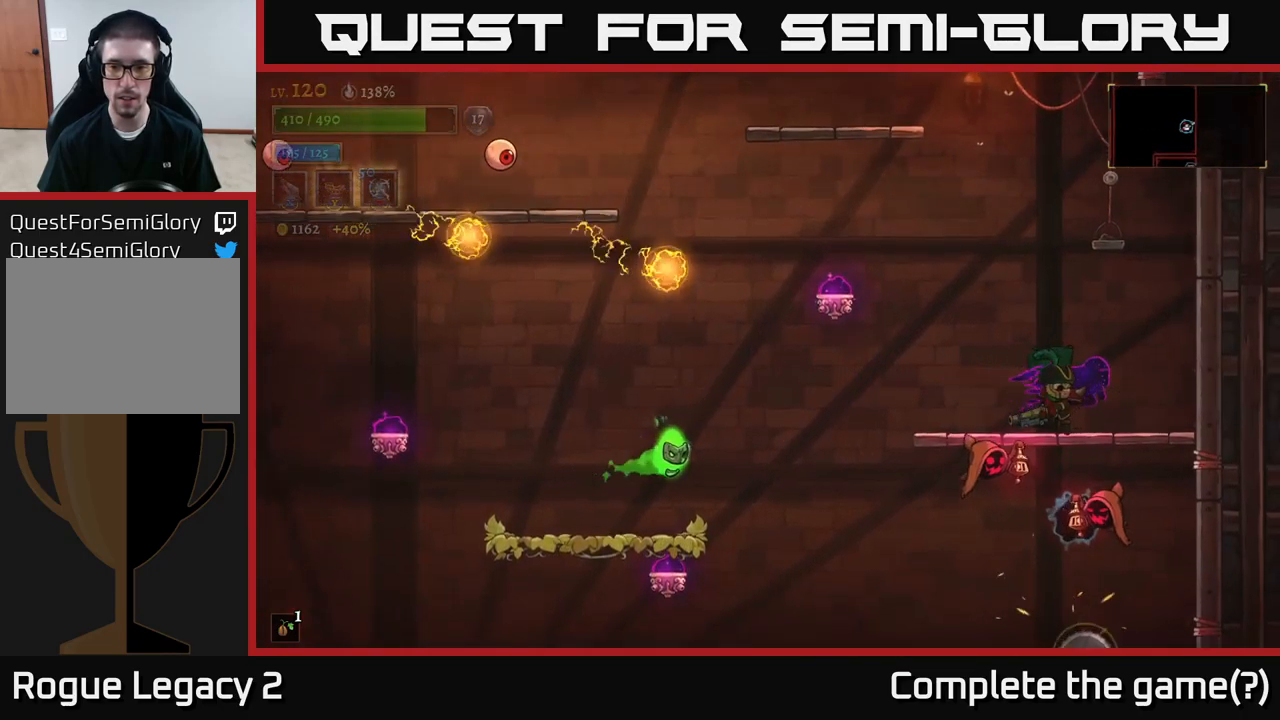
Gameplay with a controller (Xbox layout); each line is a JSON object with the inputs held at the frame after it. "events" lists button and stick changes between this image and that frame as [ms after this image, input, new state], when the widget could be followed in between.
{"buttons": ["X"], "left_stick": "down-left", "right_stick": "center", "events": []}
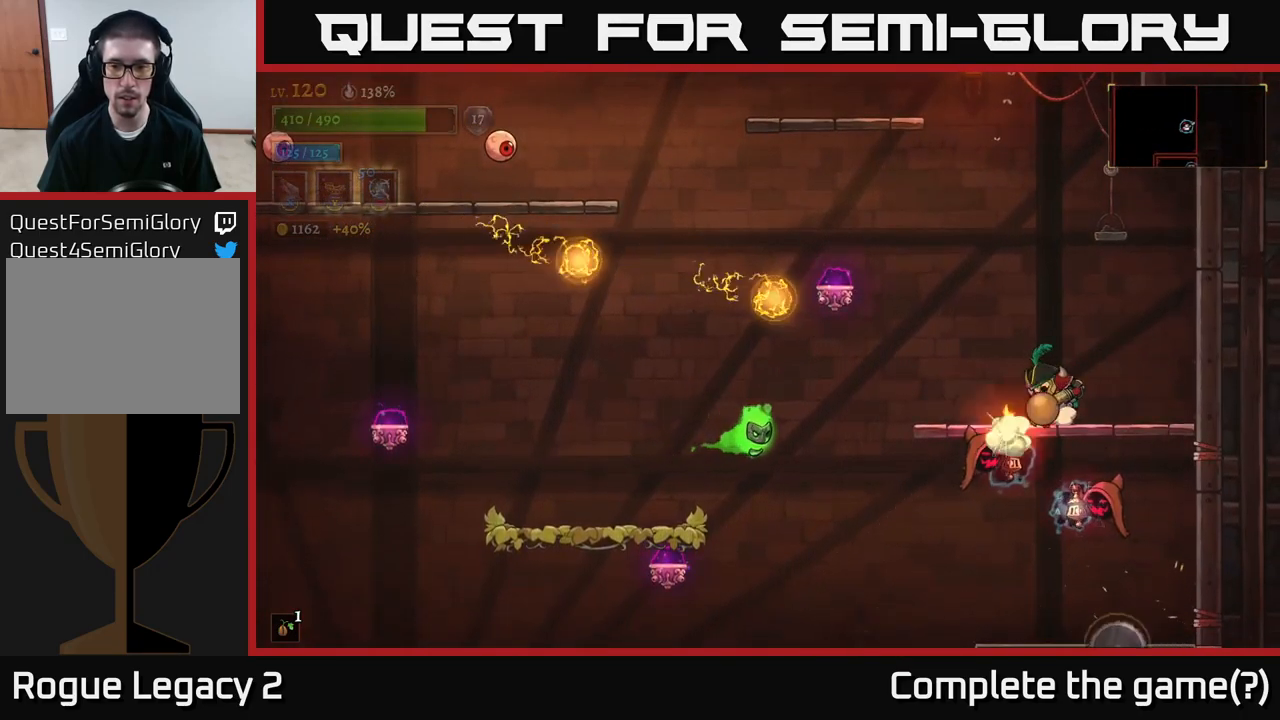
{"buttons": ["A"], "left_stick": "left", "right_stick": "center", "events": [[33, "X", "up"], [167, "left_stick", "center"], [217, "A", "down"], [250, "left_stick", "up"], [433, "left_stick", "left"]]}
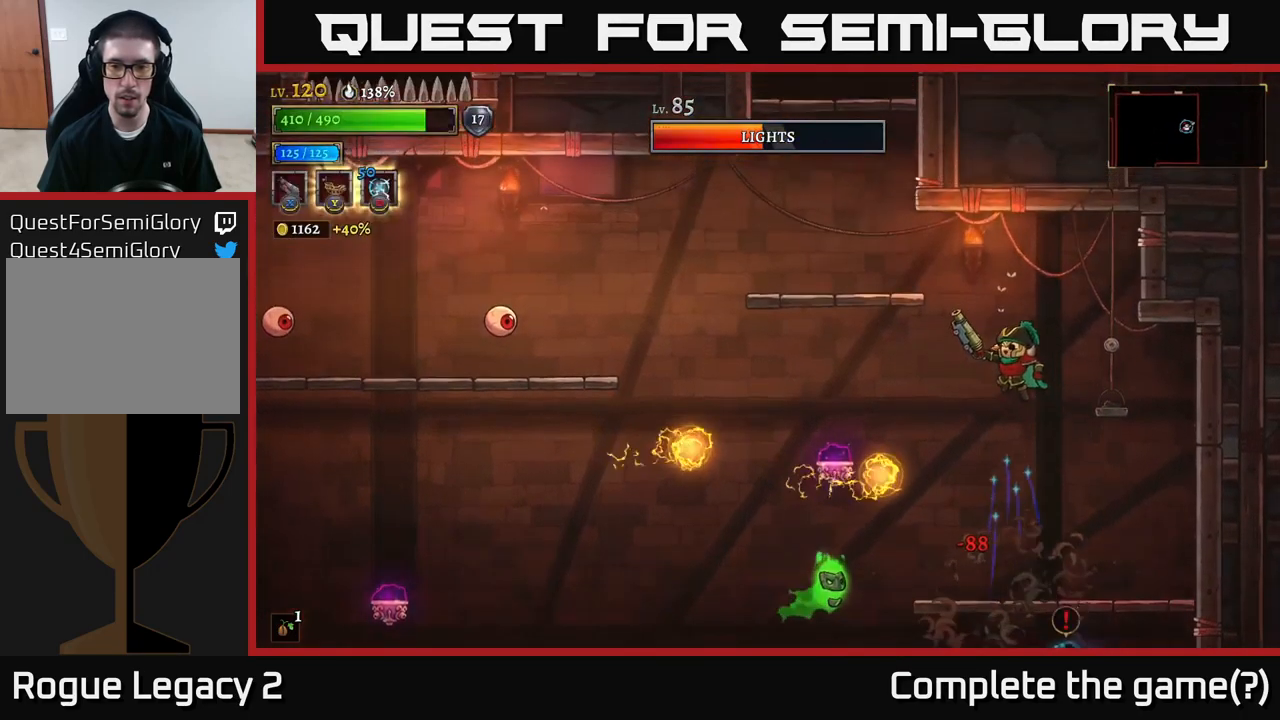
{"buttons": ["A"], "left_stick": "left", "right_stick": "center", "events": [[367, "A", "up"], [400, "A", "down"]]}
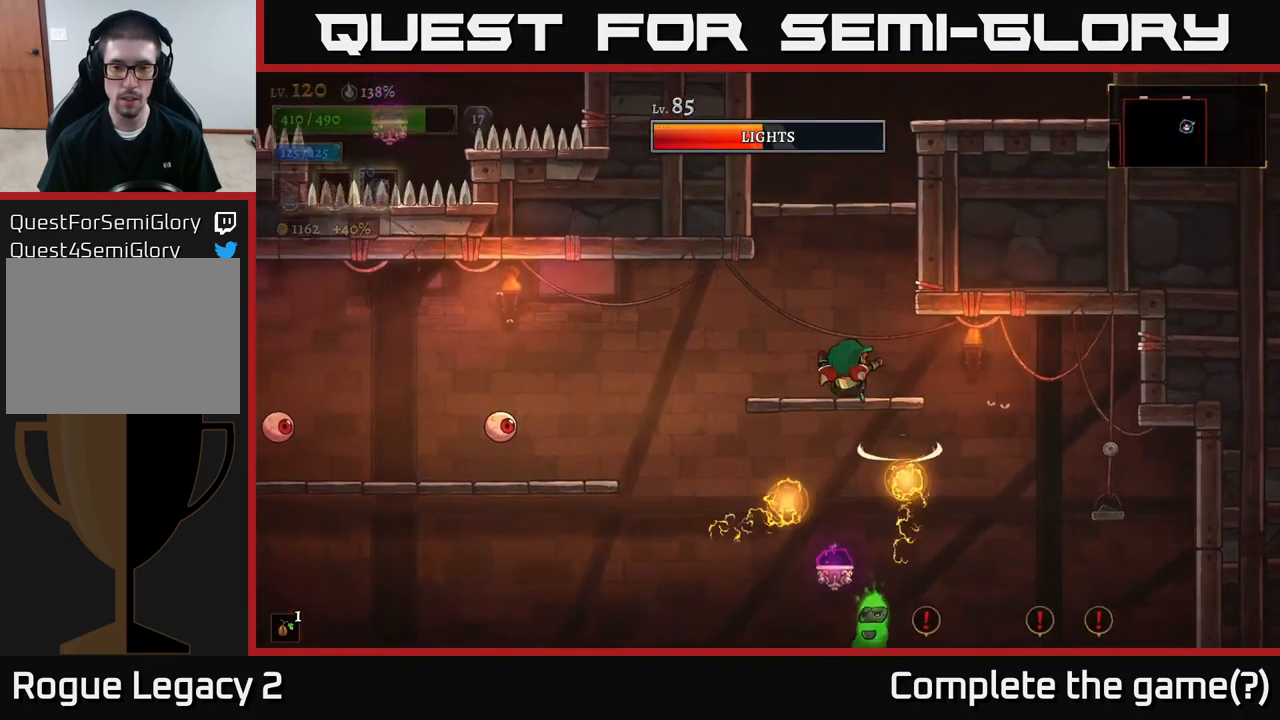
{"buttons": [], "left_stick": "left", "right_stick": "center", "events": [[50, "A", "up"], [233, "left_stick", "right"], [267, "L1", "down"], [367, "left_stick", "up"], [433, "L1", "up"], [433, "left_stick", "left"]]}
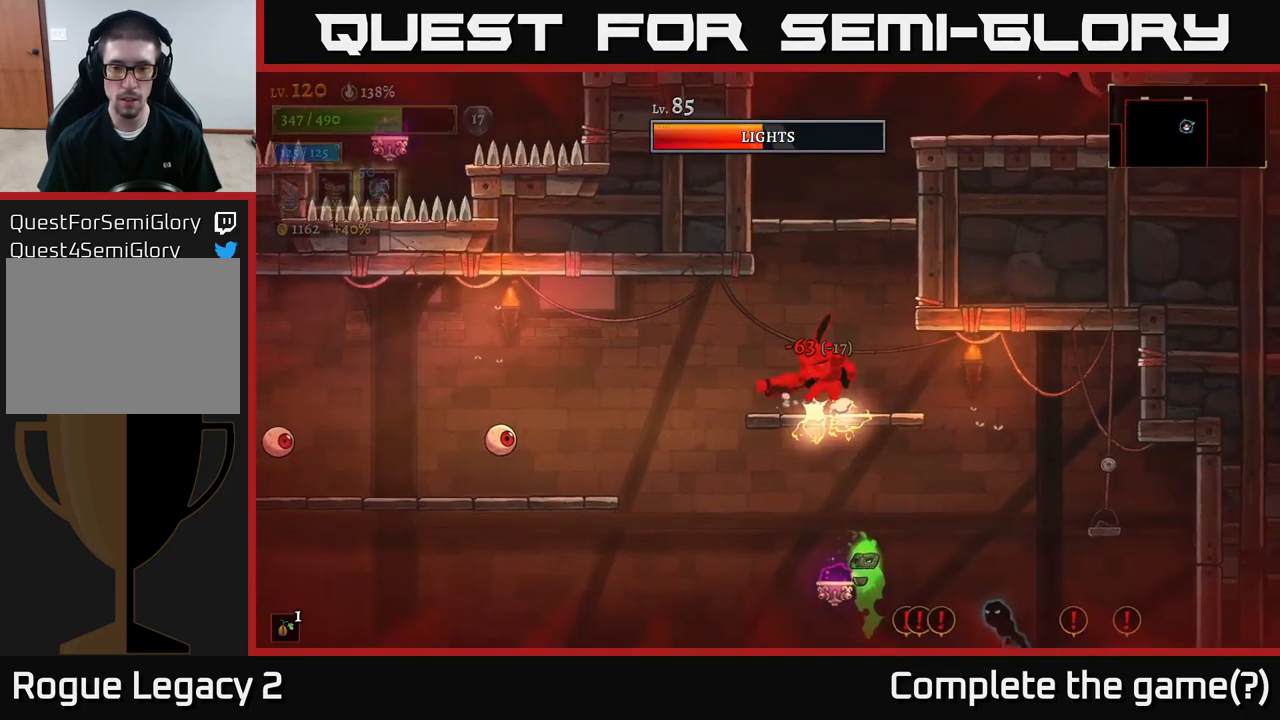
{"buttons": [], "left_stick": "left", "right_stick": "center", "events": [[67, "A", "down"], [133, "A", "up"], [283, "left_stick", "center"], [500, "left_stick", "left"]]}
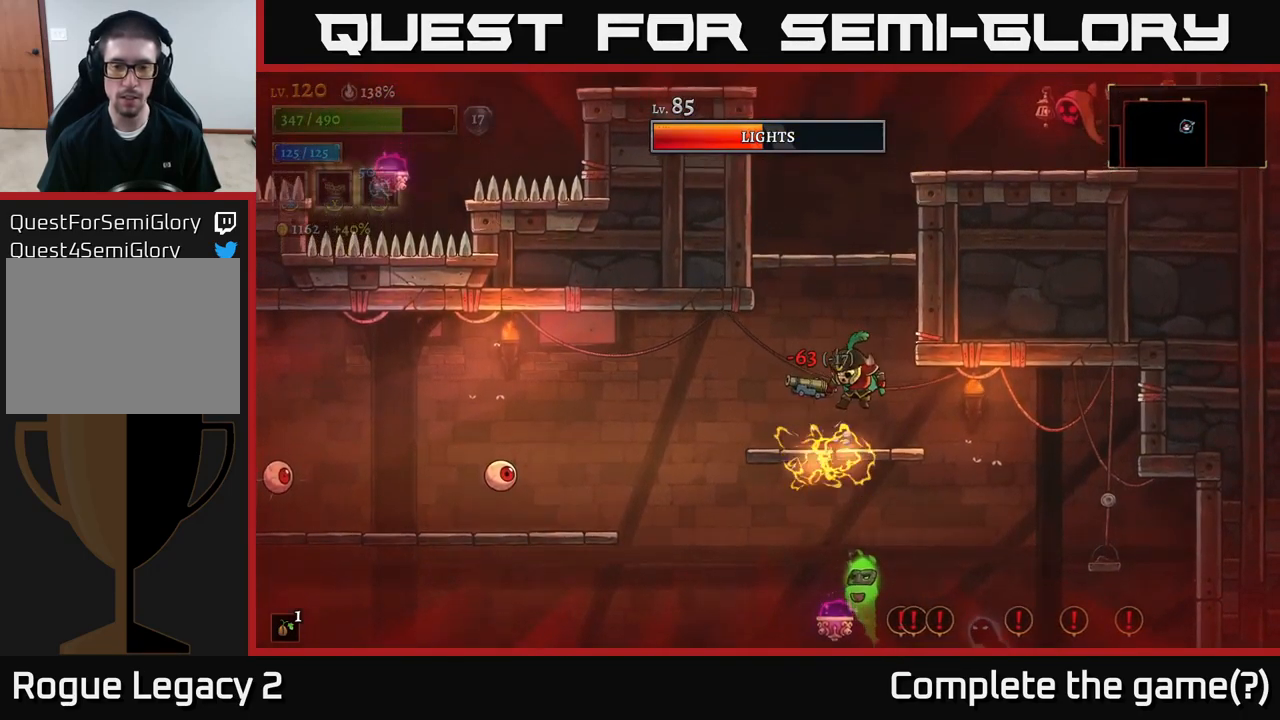
{"buttons": [], "left_stick": "down", "right_stick": "center", "events": [[67, "A", "down"], [150, "A", "up"], [500, "left_stick", "down"]]}
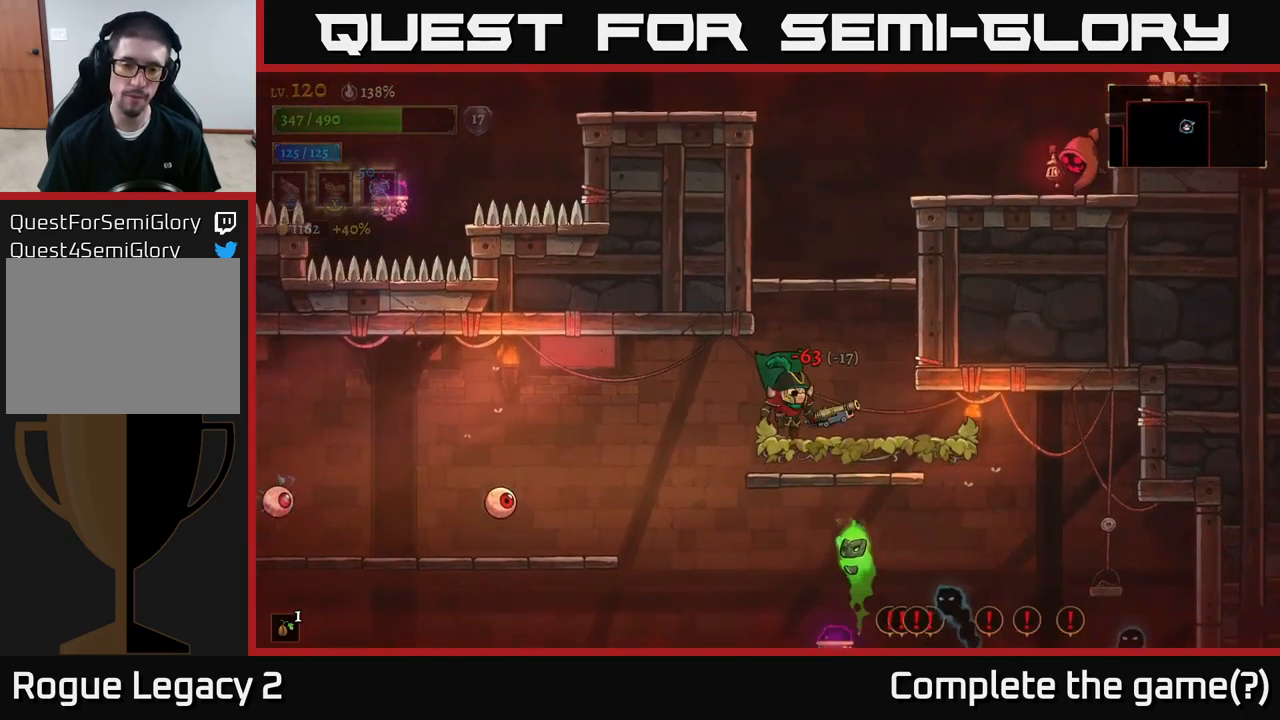
{"buttons": ["X"], "left_stick": "down-right", "right_stick": "center", "events": [[50, "X", "down"], [150, "left_stick", "down-right"]]}
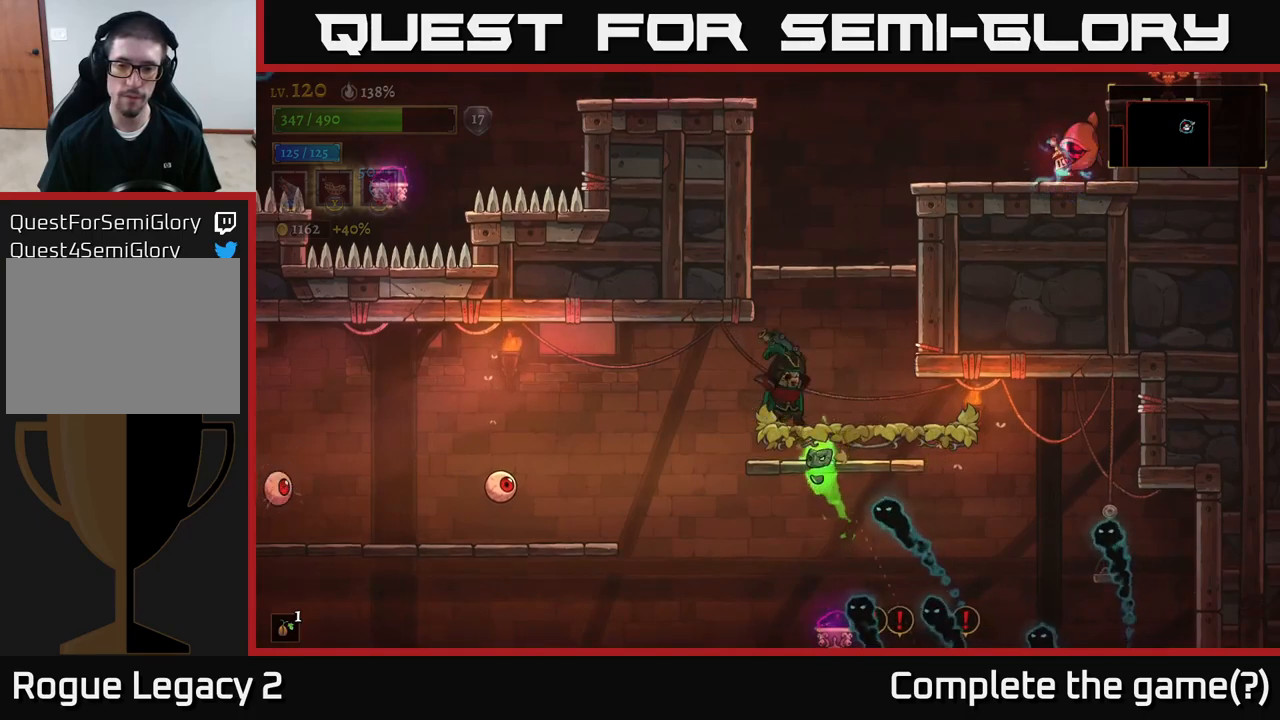
{"buttons": [], "left_stick": "left", "right_stick": "center", "events": [[150, "X", "up"], [284, "left_stick", "left"]]}
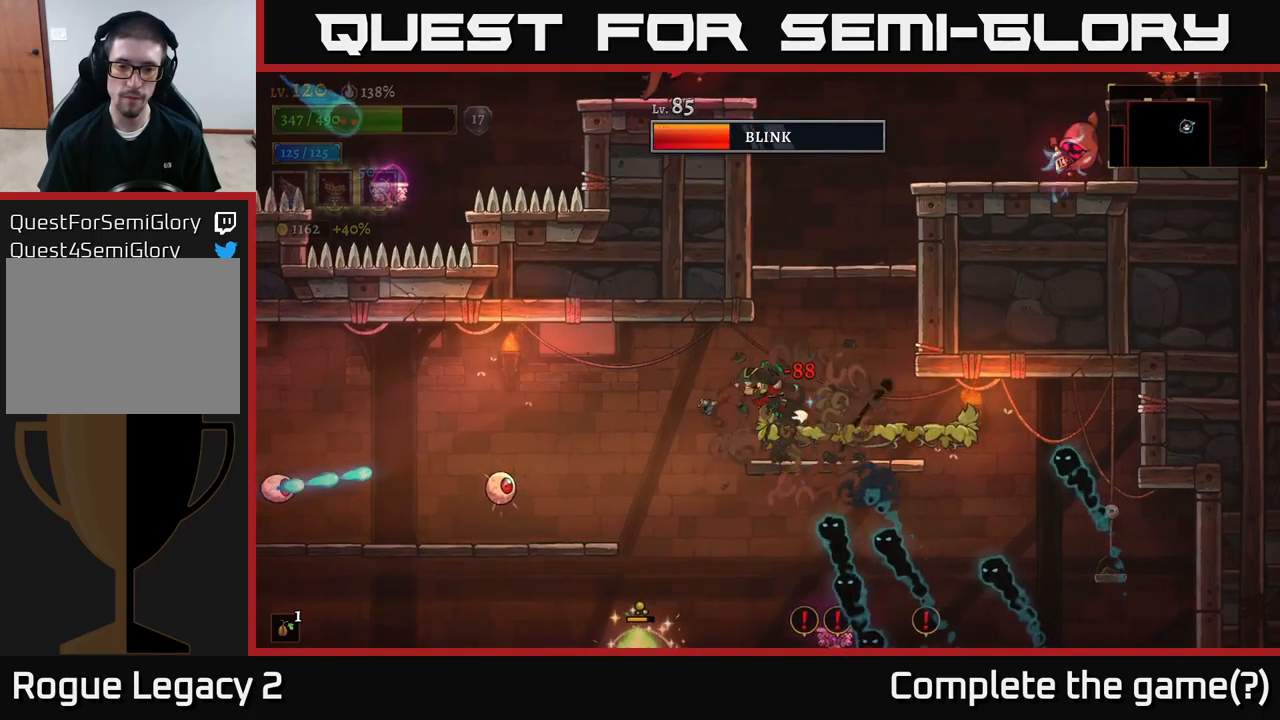
{"buttons": ["X"], "left_stick": "left", "right_stick": "center", "events": [[367, "X", "down"]]}
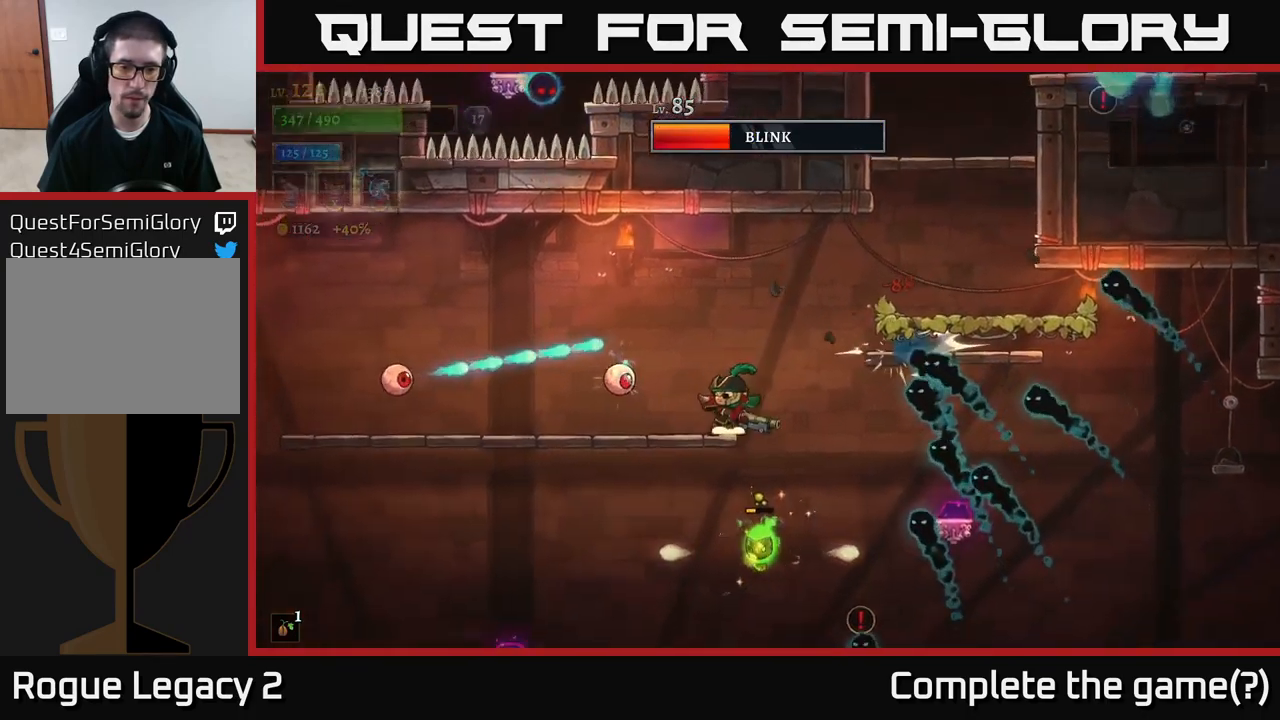
{"buttons": [], "left_stick": "left", "right_stick": "center", "events": [[367, "X", "up"]]}
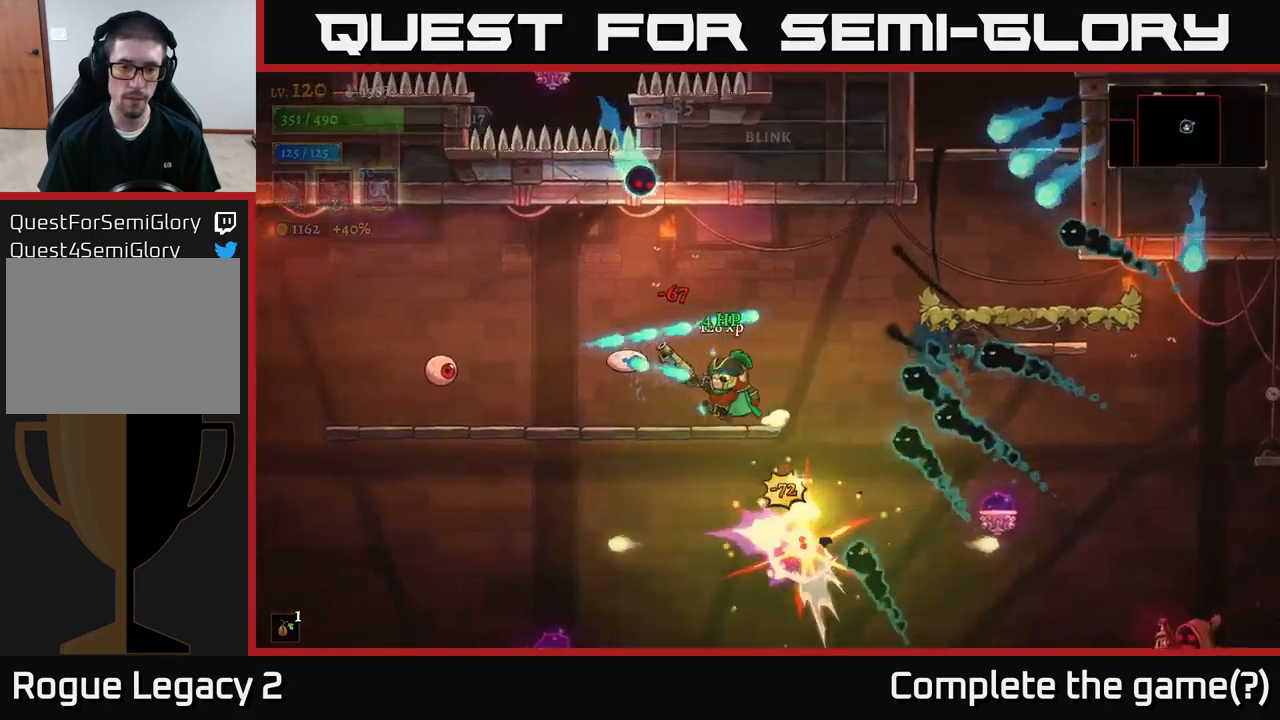
{"buttons": [], "left_stick": "left", "right_stick": "center", "events": [[400, "L2", "down"], [467, "L2", "up"]]}
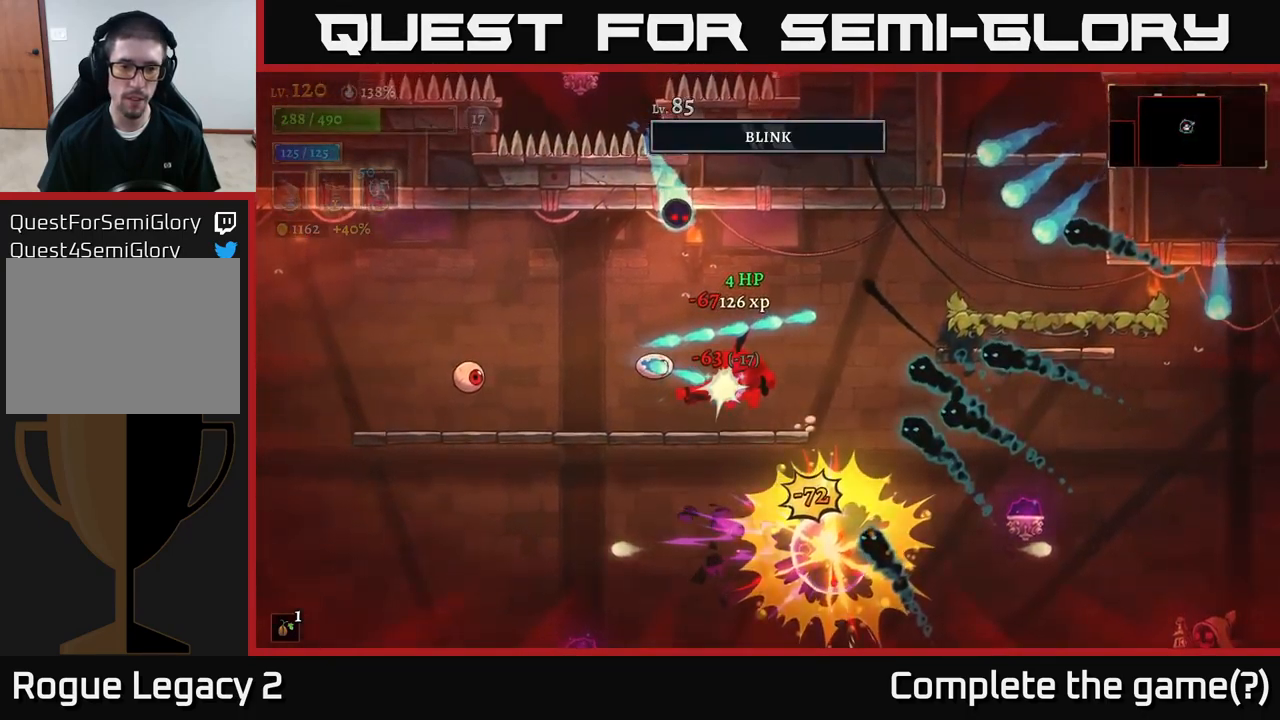
{"buttons": [], "left_stick": "left", "right_stick": "center", "events": [[100, "R2", "down"], [200, "R2", "up"], [234, "L2", "down"], [450, "L2", "up"]]}
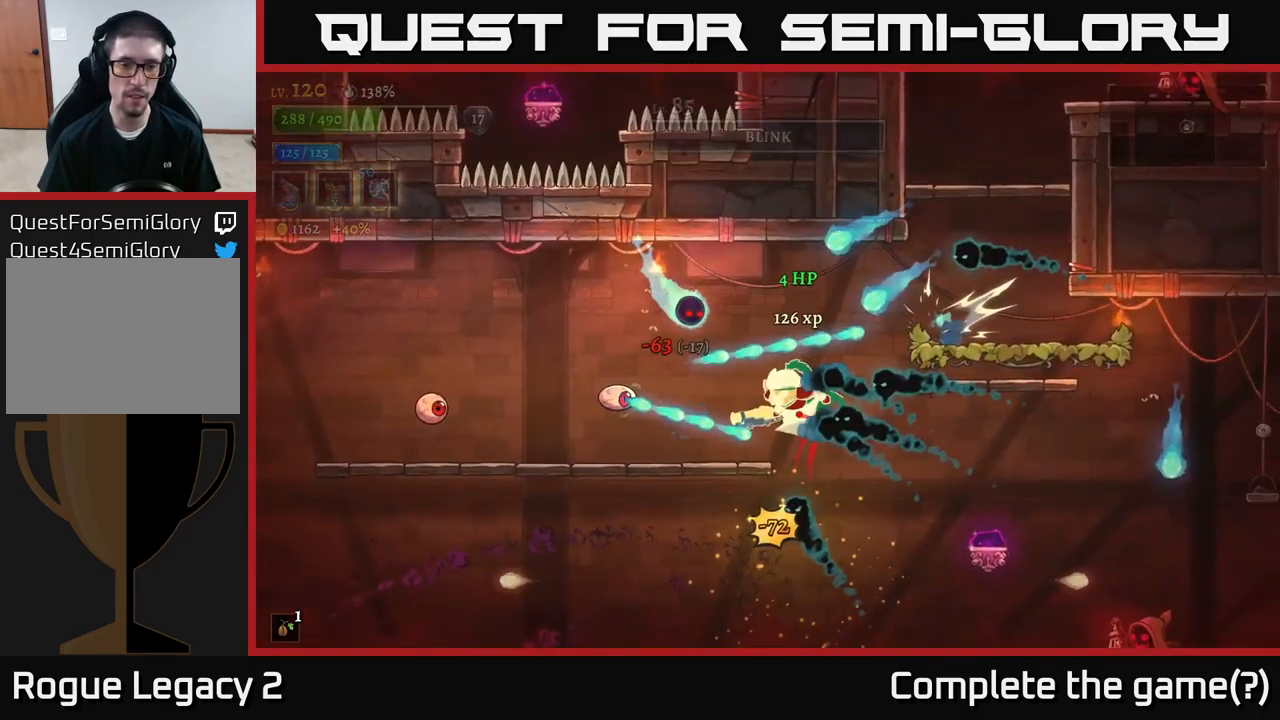
{"buttons": [], "left_stick": "left", "right_stick": "center", "events": [[17, "L2", "down"], [84, "A", "down"], [167, "L2", "up"], [317, "A", "up"]]}
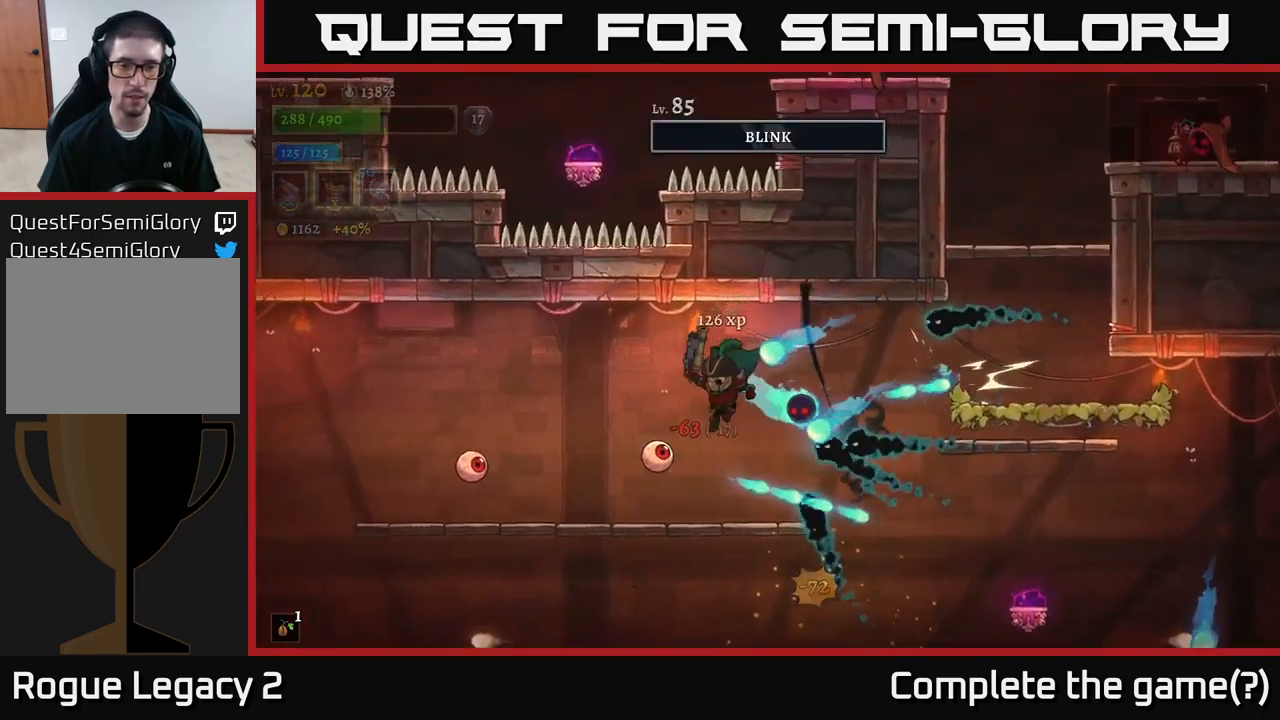
{"buttons": [], "left_stick": "right", "right_stick": "center", "events": [[484, "left_stick", "right"]]}
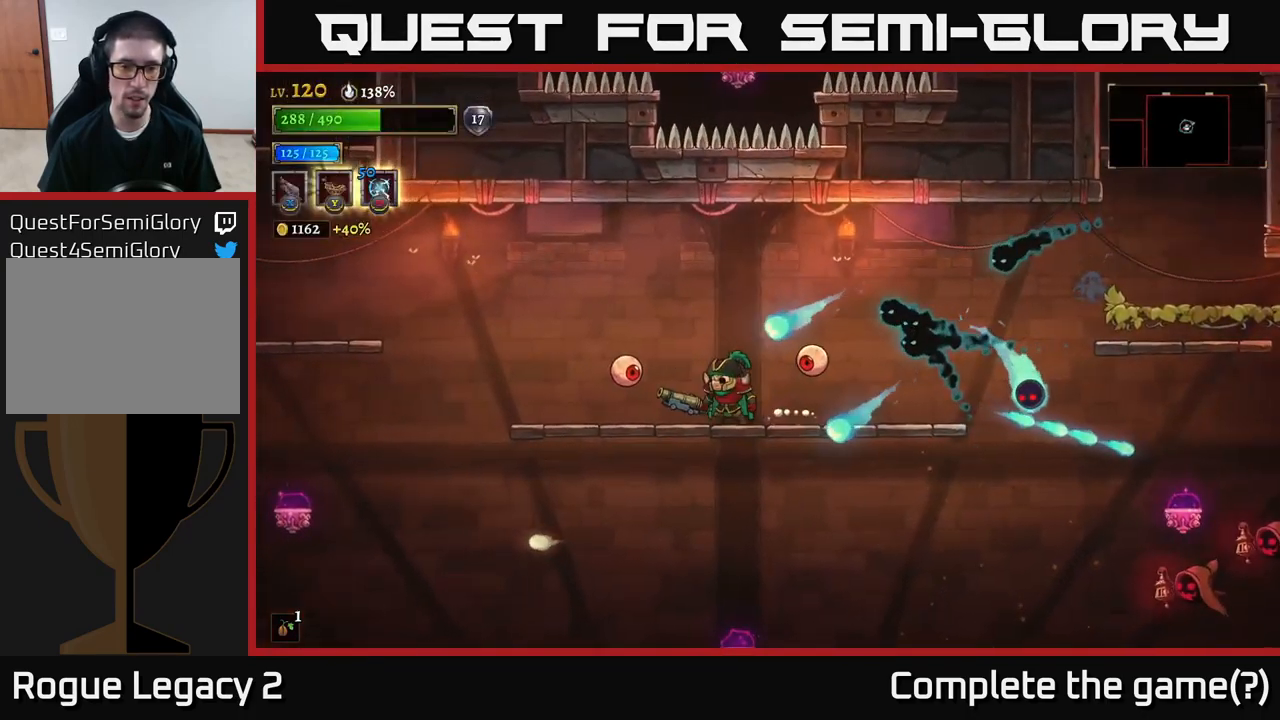
{"buttons": ["X"], "left_stick": "up-right", "right_stick": "center", "events": [[17, "X", "down"], [367, "left_stick", "up-right"]]}
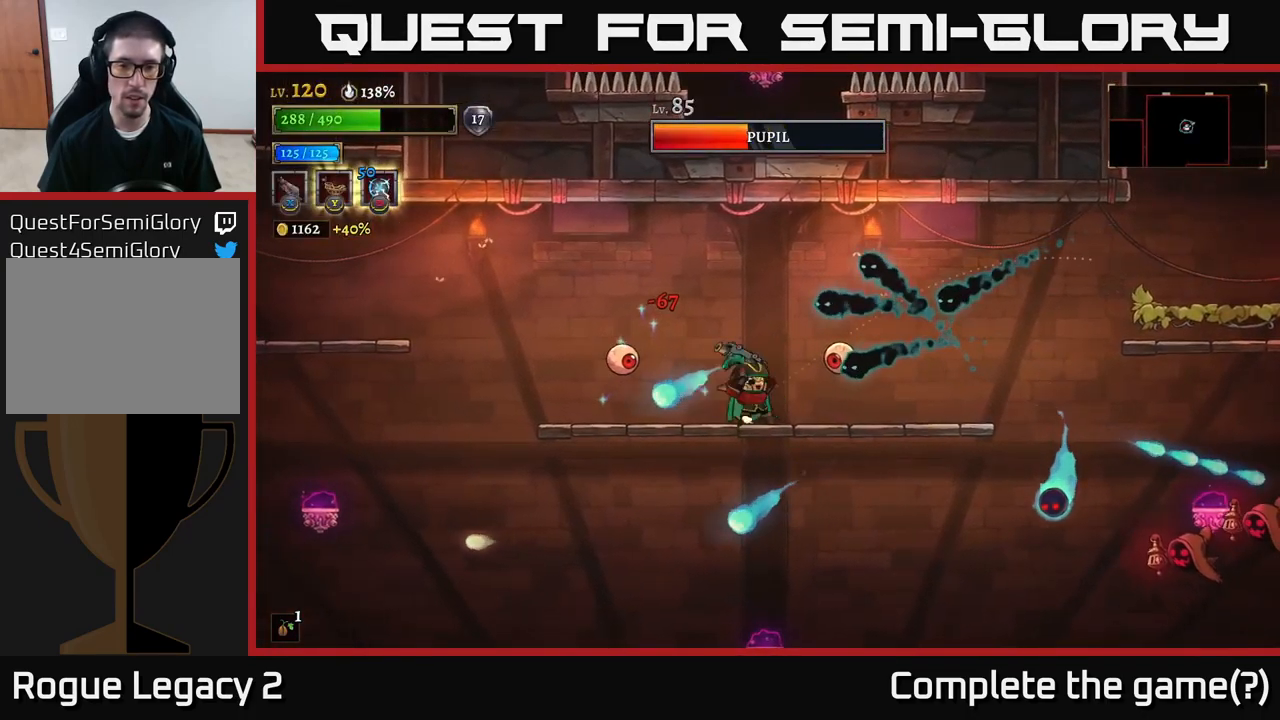
{"buttons": [], "left_stick": "left", "right_stick": "center", "events": [[217, "X", "up"], [350, "left_stick", "left"]]}
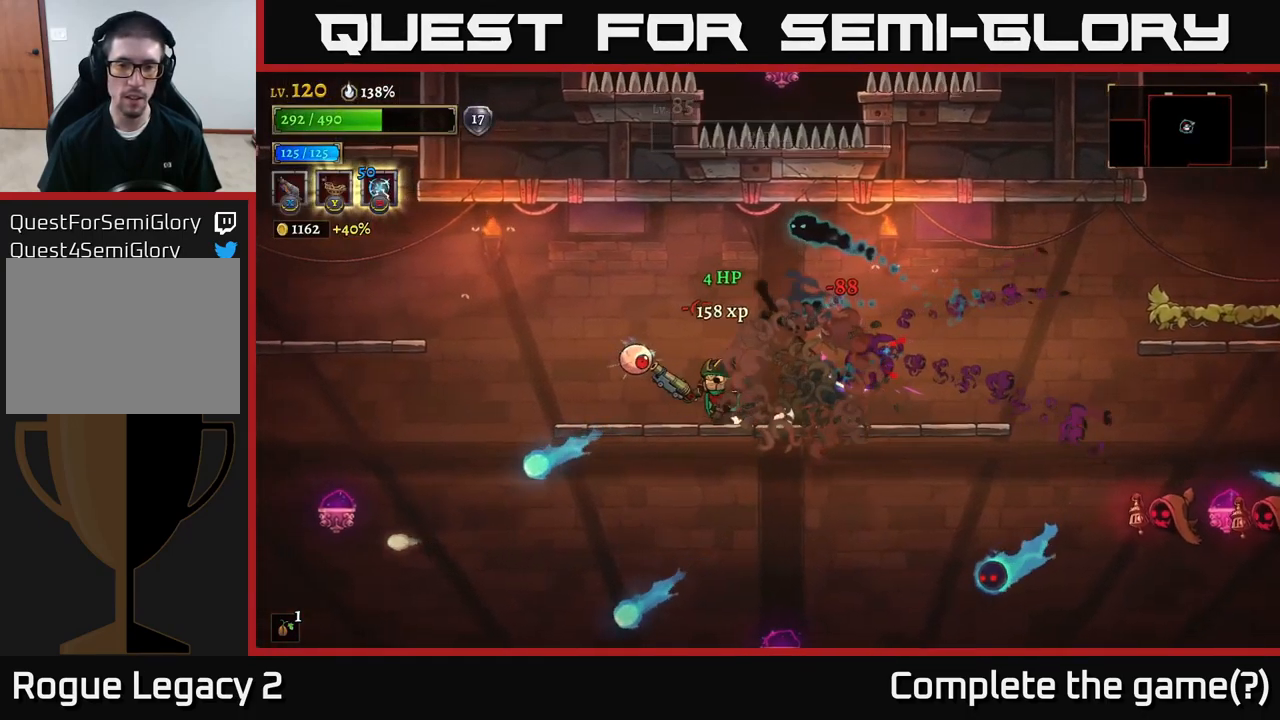
{"buttons": ["X"], "left_stick": "up-right", "right_stick": "center", "events": [[417, "X", "down"], [484, "left_stick", "up-right"]]}
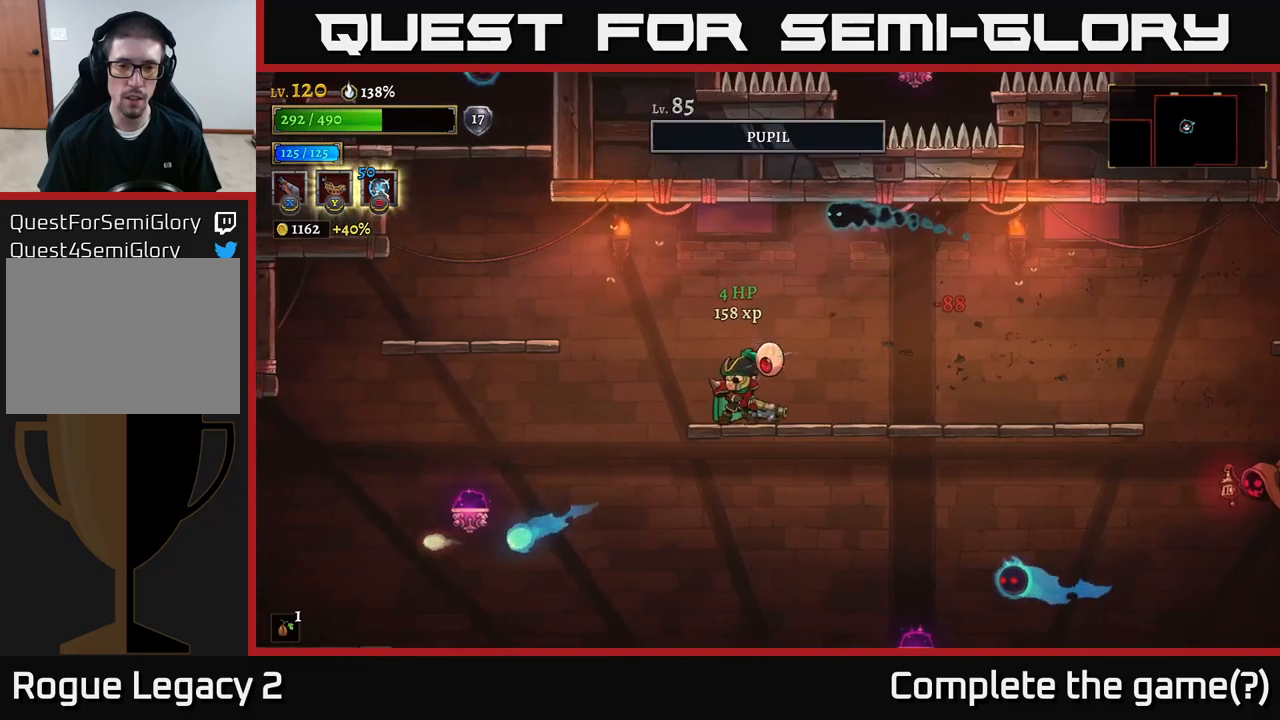
{"buttons": ["X"], "left_stick": "up-right", "right_stick": "center", "events": []}
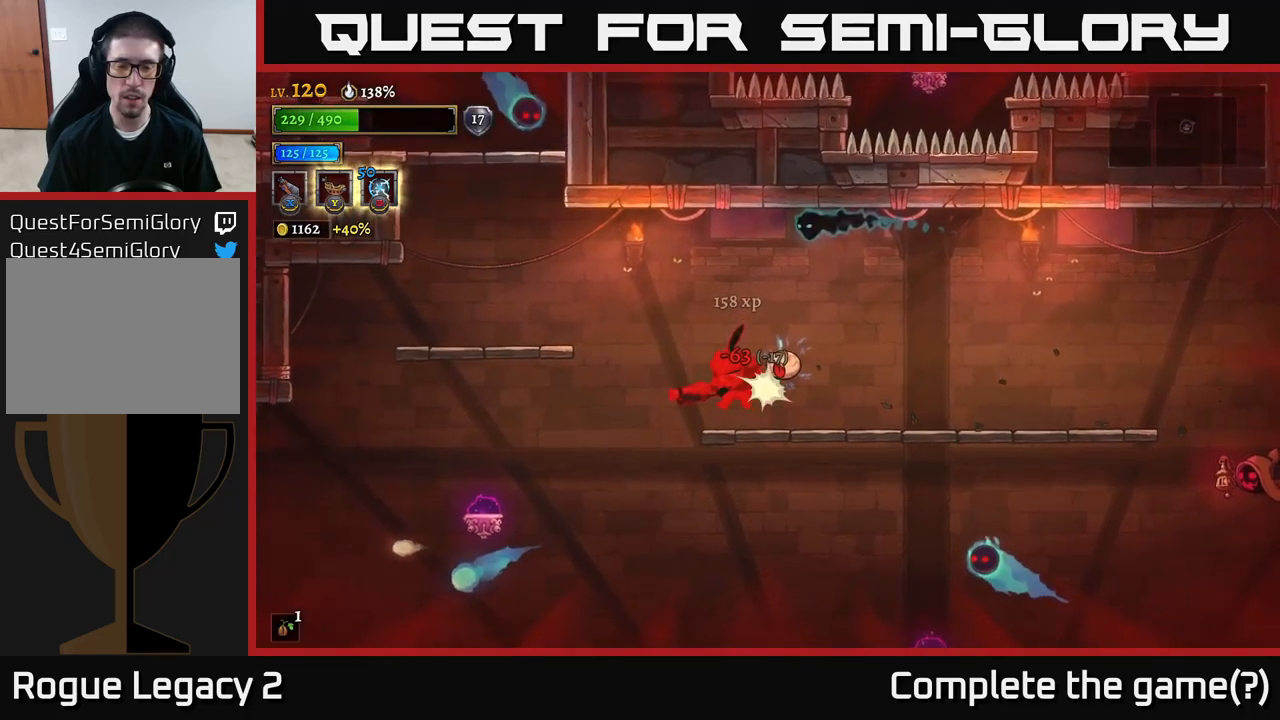
{"buttons": ["X"], "left_stick": "right", "right_stick": "center", "events": [[16, "X", "up"], [133, "left_stick", "center"], [283, "left_stick", "right"], [333, "A", "down"], [433, "A", "up"], [433, "X", "down"]]}
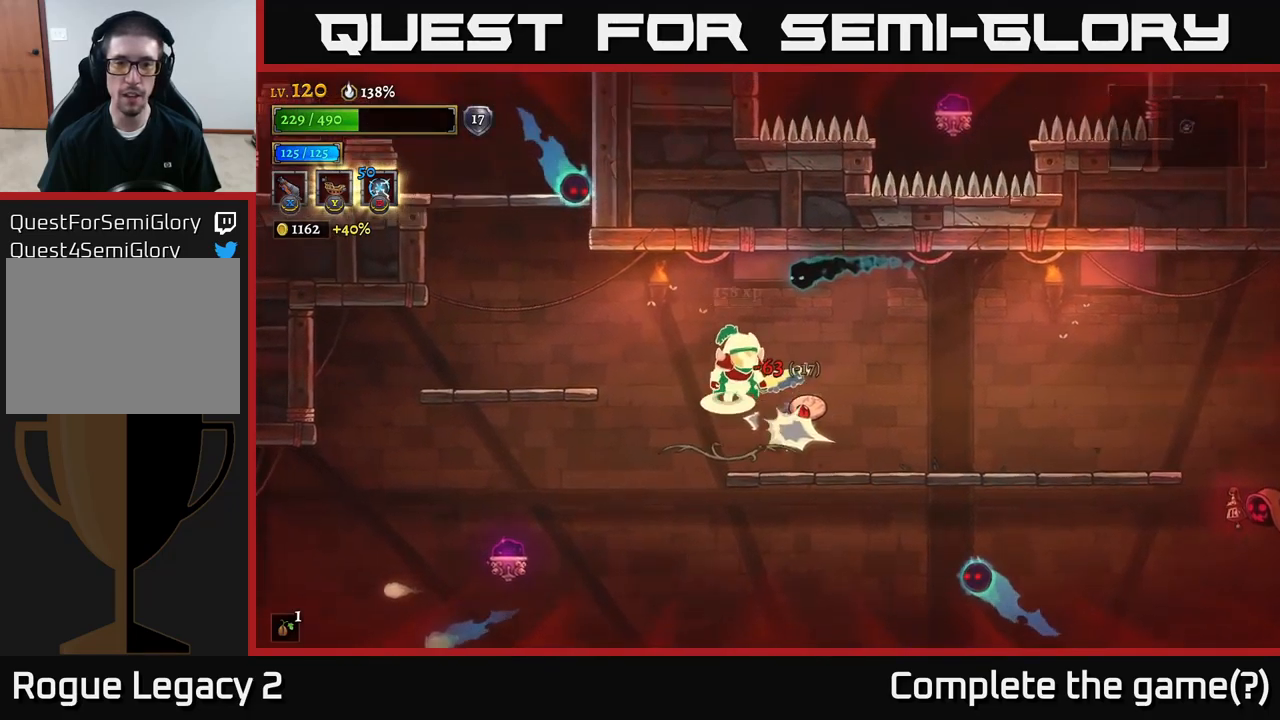
{"buttons": ["X"], "left_stick": "right", "right_stick": "center", "events": []}
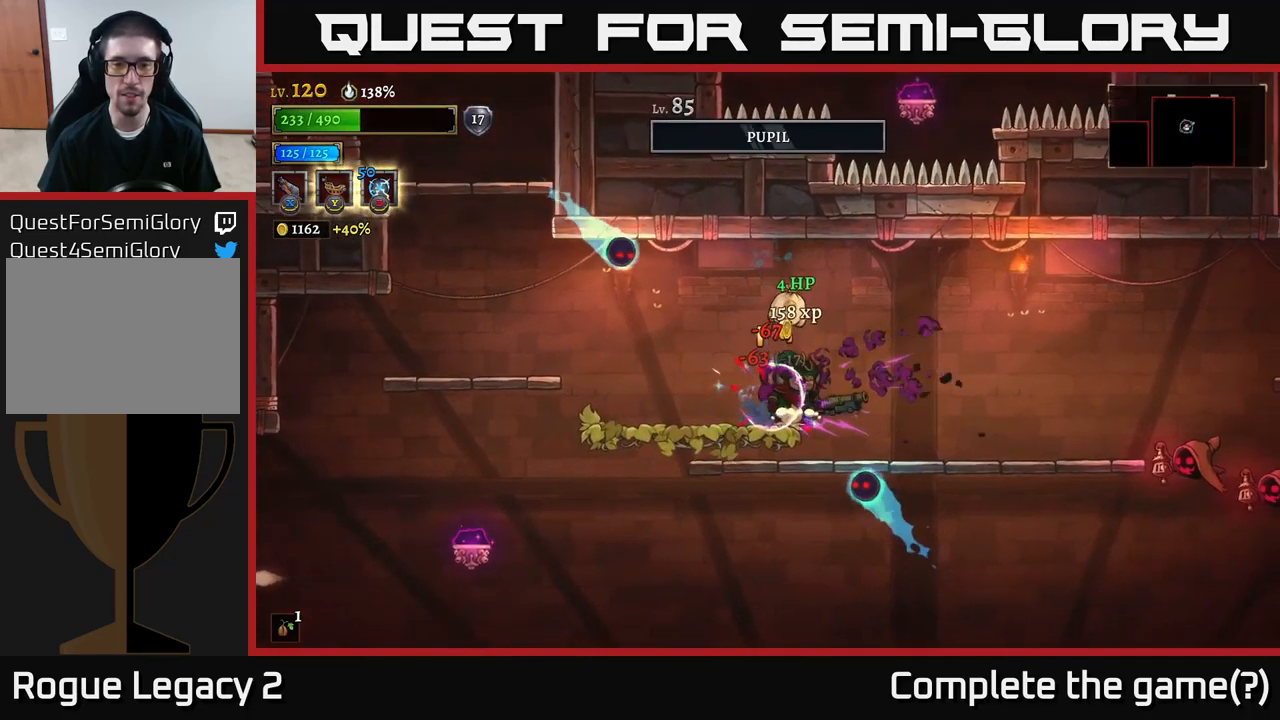
{"buttons": [], "left_stick": "up-right", "right_stick": "center", "events": [[183, "left_stick", "up-left"], [283, "X", "up"], [450, "left_stick", "up-right"]]}
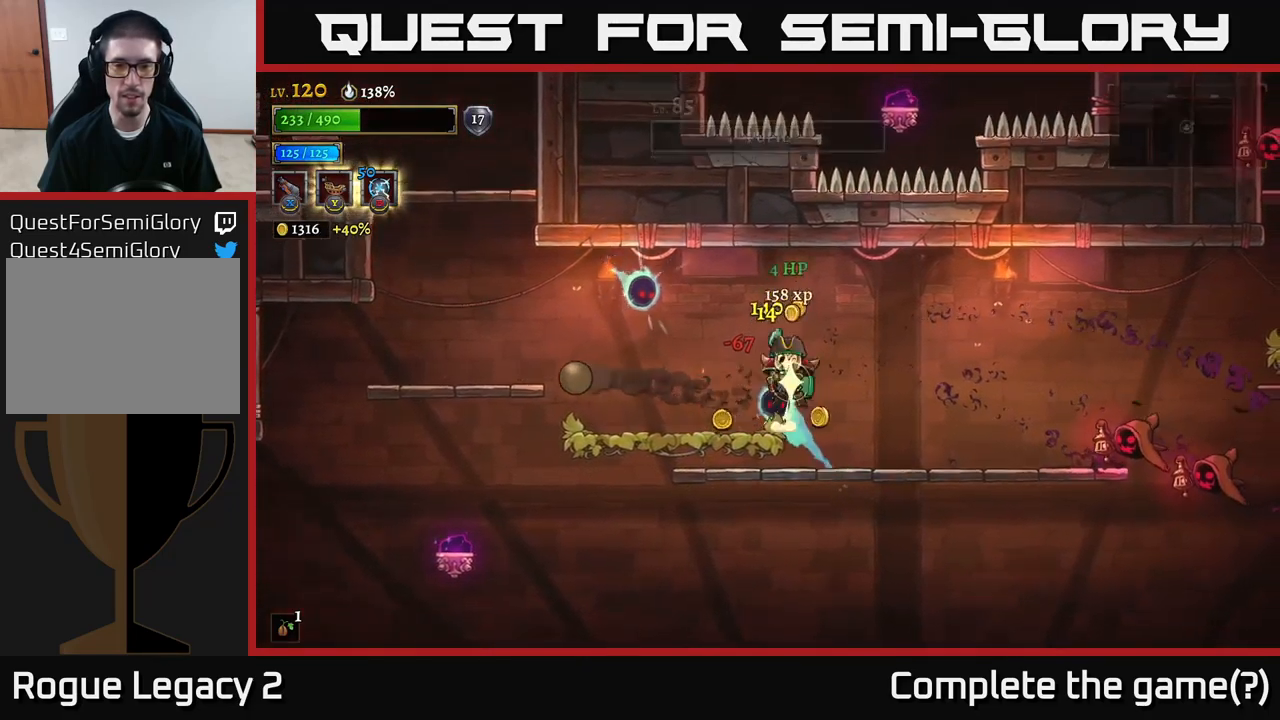
{"buttons": ["X"], "left_stick": "up-left", "right_stick": "center", "events": [[33, "A", "down"], [166, "A", "up"], [316, "X", "down"], [366, "left_stick", "up-left"]]}
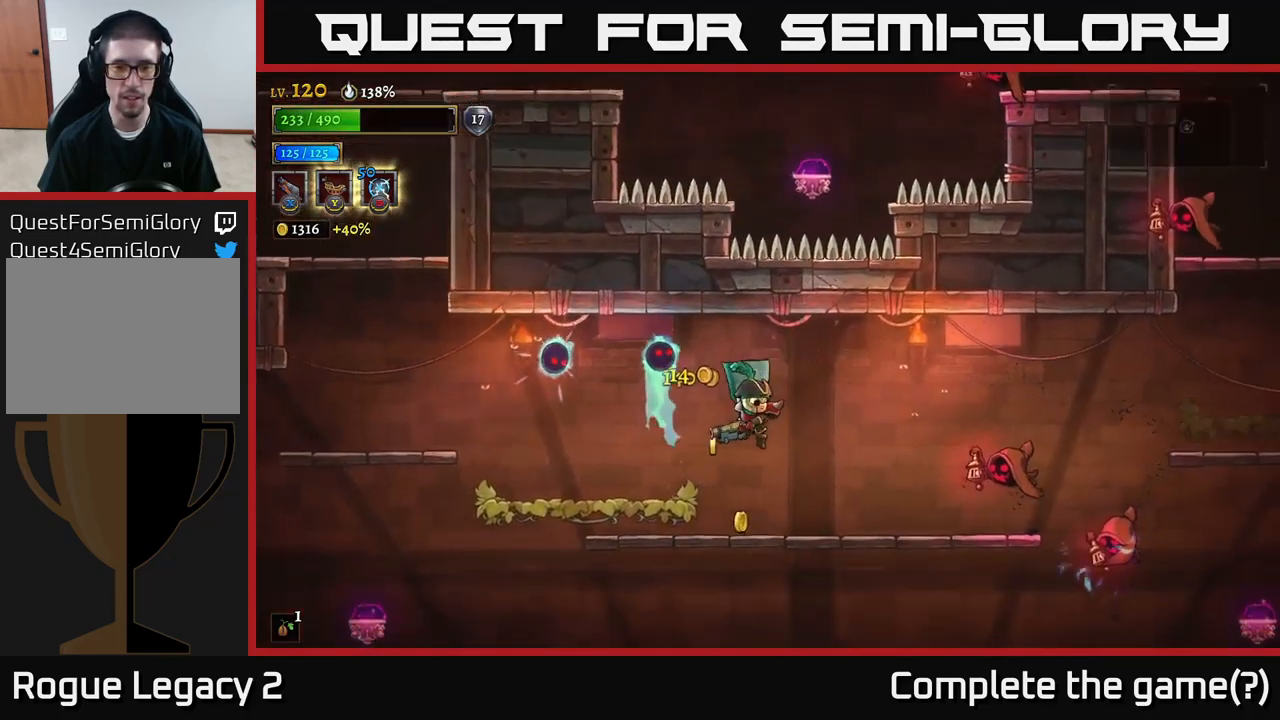
{"buttons": [], "left_stick": "up-left", "right_stick": "center", "events": [[483, "X", "up"]]}
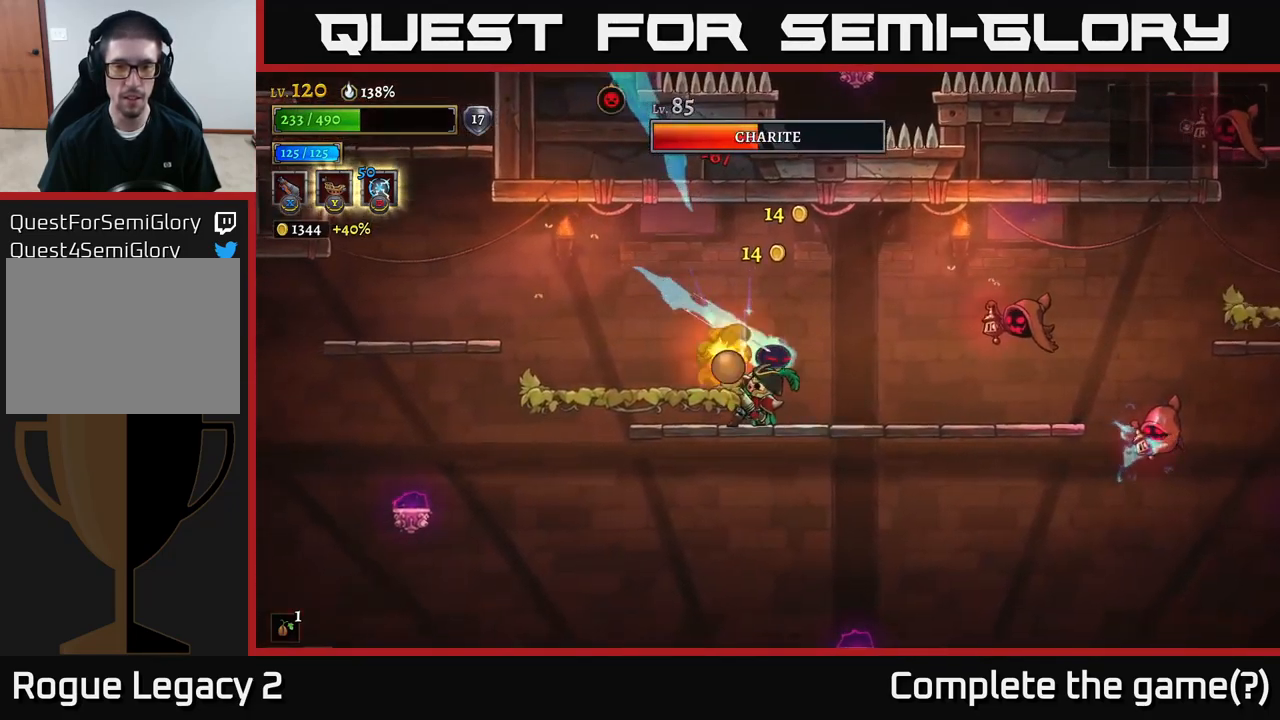
{"buttons": [], "left_stick": "center", "right_stick": "center", "events": [[133, "left_stick", "up-right"], [266, "left_stick", "up-left"], [366, "left_stick", "center"]]}
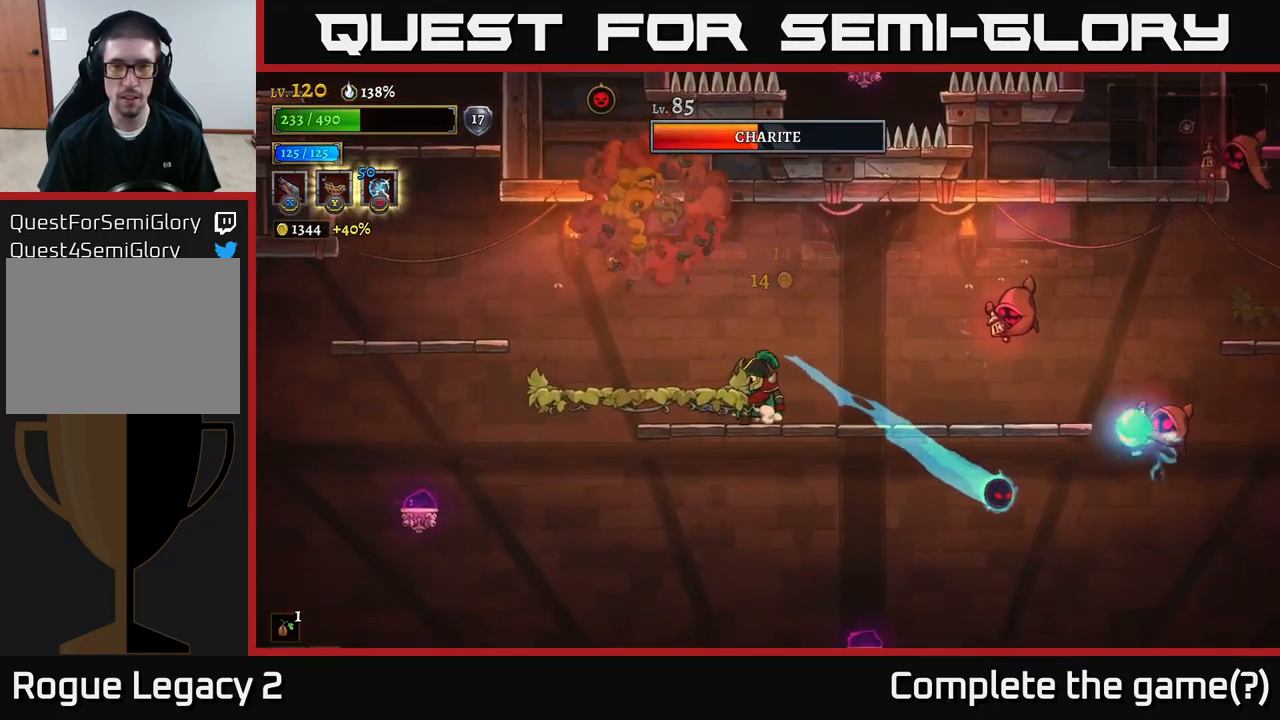
{"buttons": ["X"], "left_stick": "right", "right_stick": "center", "events": [[100, "left_stick", "right"], [133, "A", "down"], [200, "X", "down"], [333, "A", "up"]]}
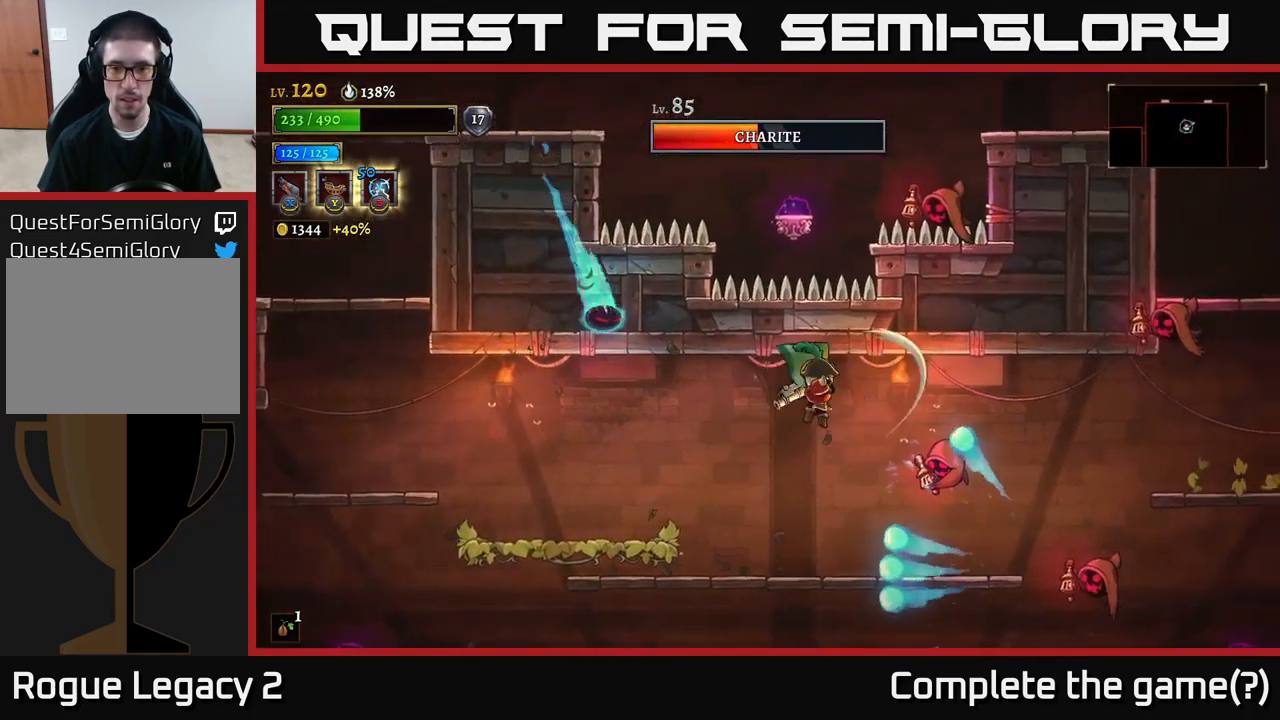
{"buttons": [], "left_stick": "up", "right_stick": "center", "events": [[266, "X", "up"], [500, "left_stick", "up"]]}
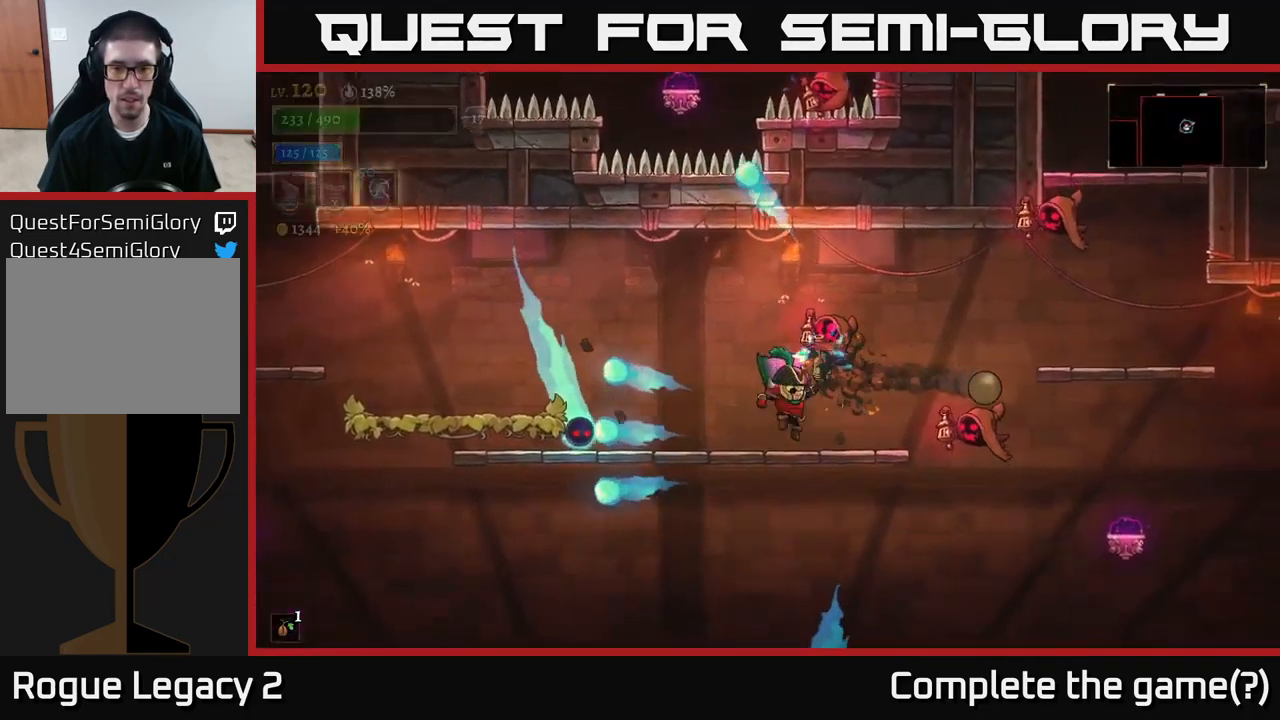
{"buttons": ["A"], "left_stick": "left", "right_stick": "center", "events": [[33, "left_stick", "up-left"], [233, "A", "down"], [283, "left_stick", "left"]]}
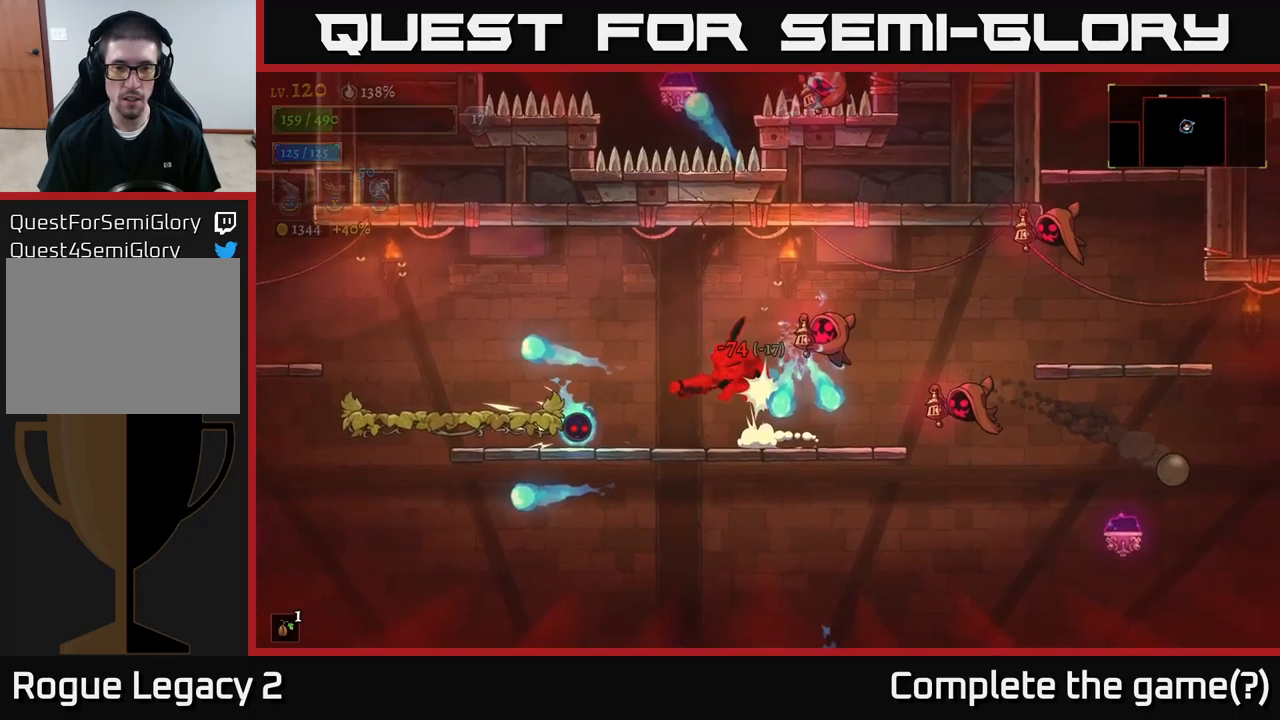
{"buttons": ["A"], "left_stick": "left", "right_stick": "center", "events": [[17, "A", "up"], [183, "A", "down"], [333, "A", "up"], [383, "A", "down"]]}
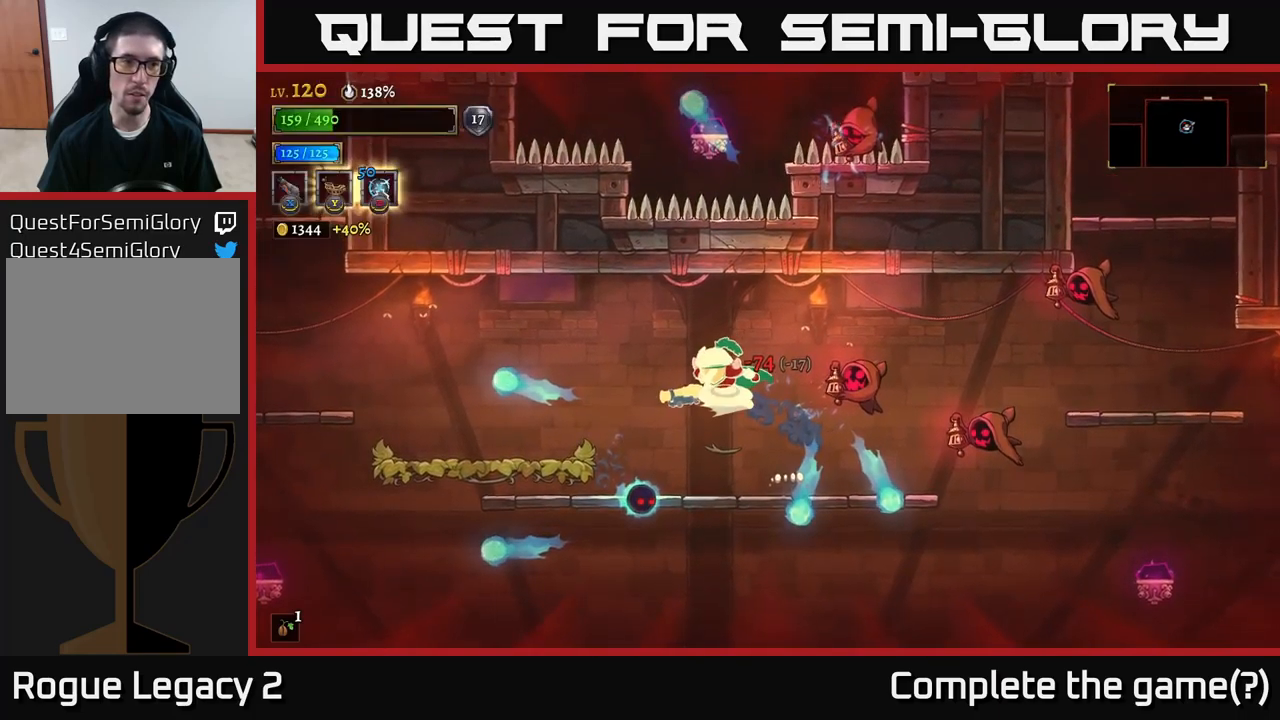
{"buttons": [], "left_stick": "left", "right_stick": "center", "events": [[17, "R2", "down"], [50, "A", "up"], [433, "R2", "up"]]}